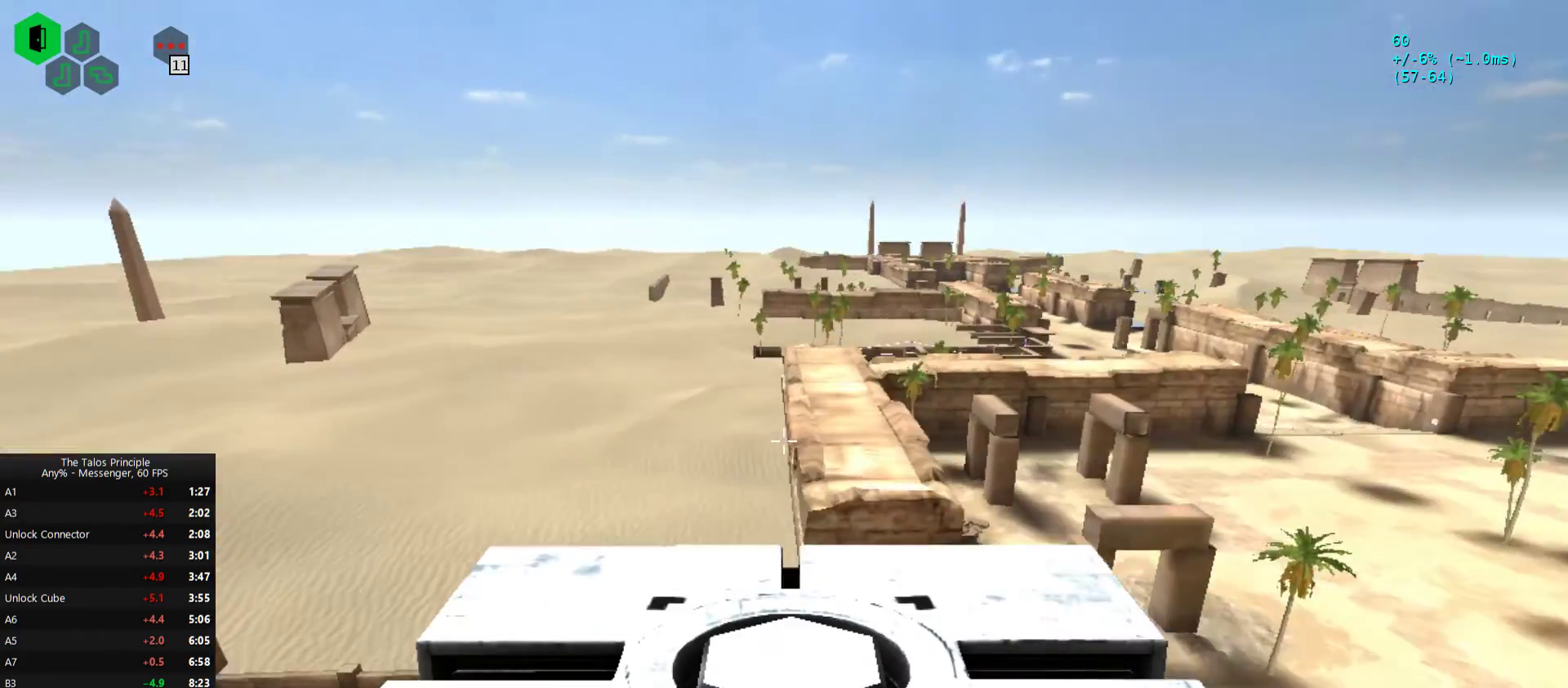
Gameplay with keyboard and mouse; each line is a JSON object with the keys and mouse buttons held at the frame after it. "events" lists presses ("down") and releases ("up") of "1", "2", "3", "4", "5", "a", "alt", "c", "caps_lock", "d", "e", "f", "g", "q", "r", "s", "shift", "space", "t", "tab", "v", "w", "x", "z", "mouse_left", "mouse_wheel", "mouse_right", "mouse_mb4" and "mouse_mb5" between this image and that frame as [ms after this image, input, new state], when the widget could be followed in between. "mouse_left", "mouse_wheel", "mouse_right", "mouse_mb4", "mouse_mb5" = the "left", "wheel", "right", "mb4", "mb5" buttons of the "mouse" list. No other keys are recorded. "wheel" means that the mouse wheel is clicked or scrolled. Mouse movement is not recorded.
{"keys": [], "mouse": [], "events": []}
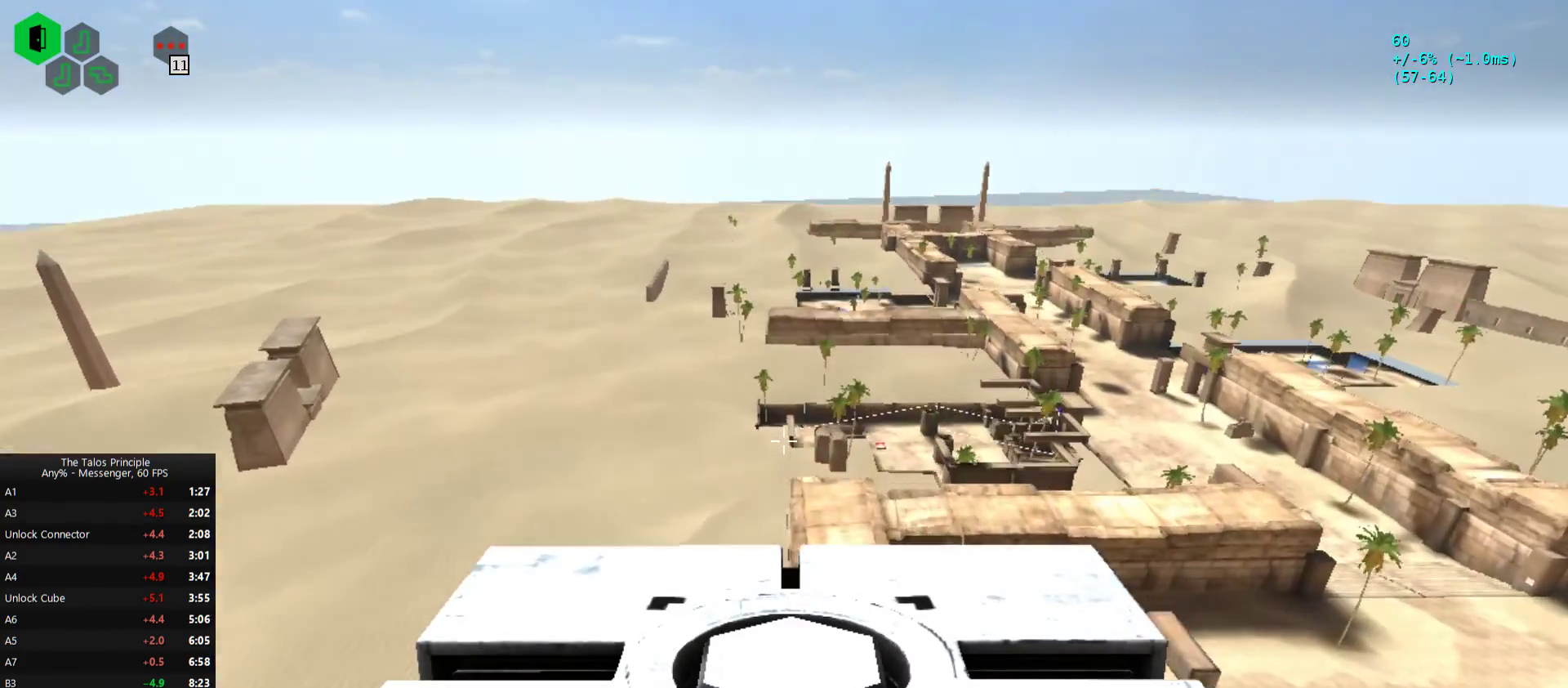
{"keys": [], "mouse": [], "events": []}
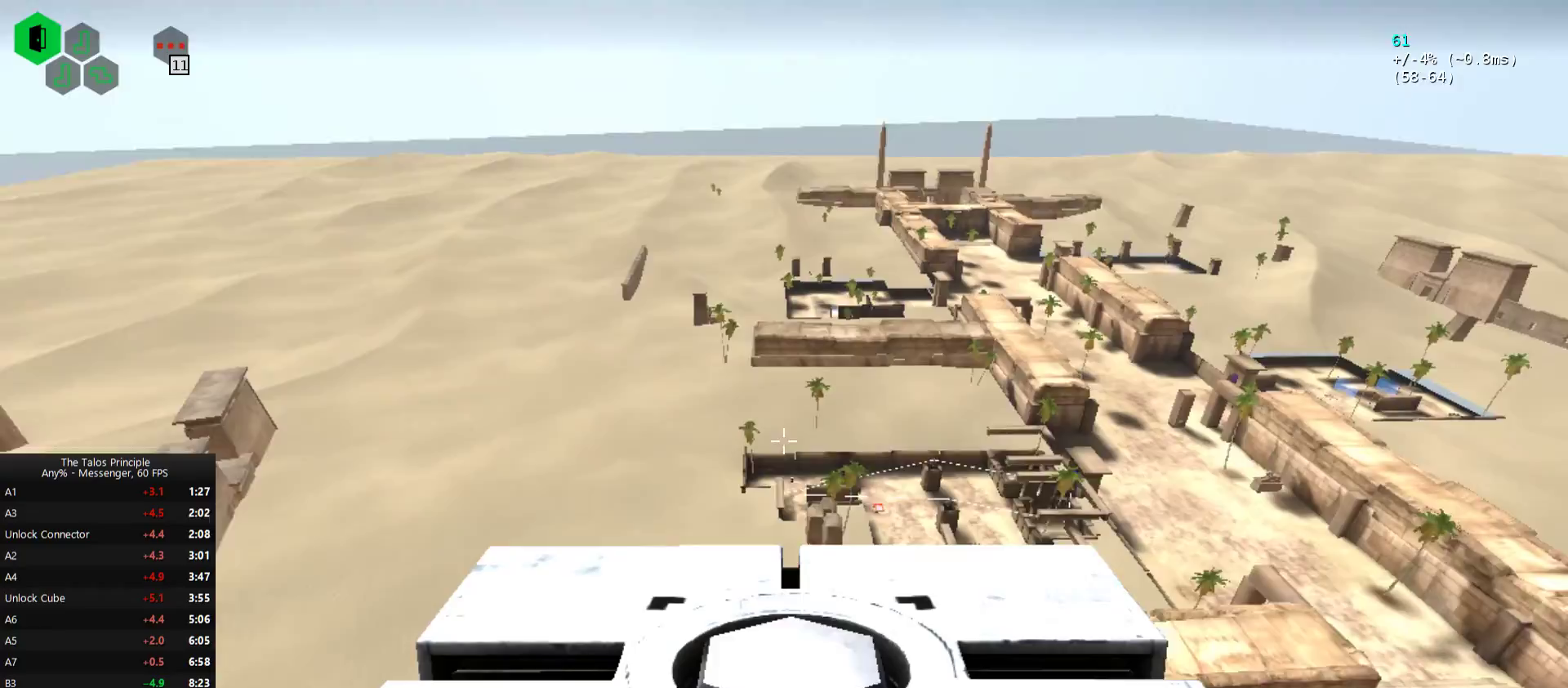
{"keys": [], "mouse": [], "events": []}
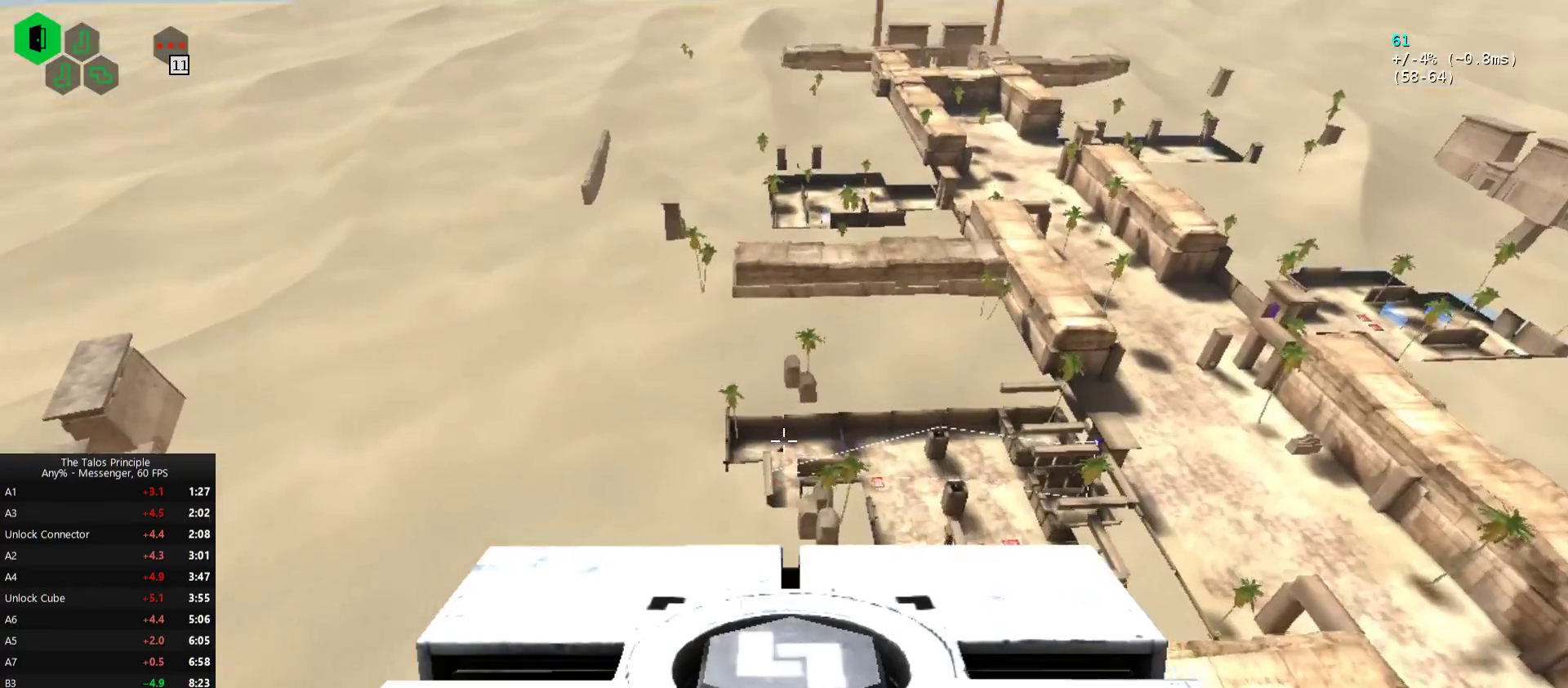
{"keys": [], "mouse": [], "events": []}
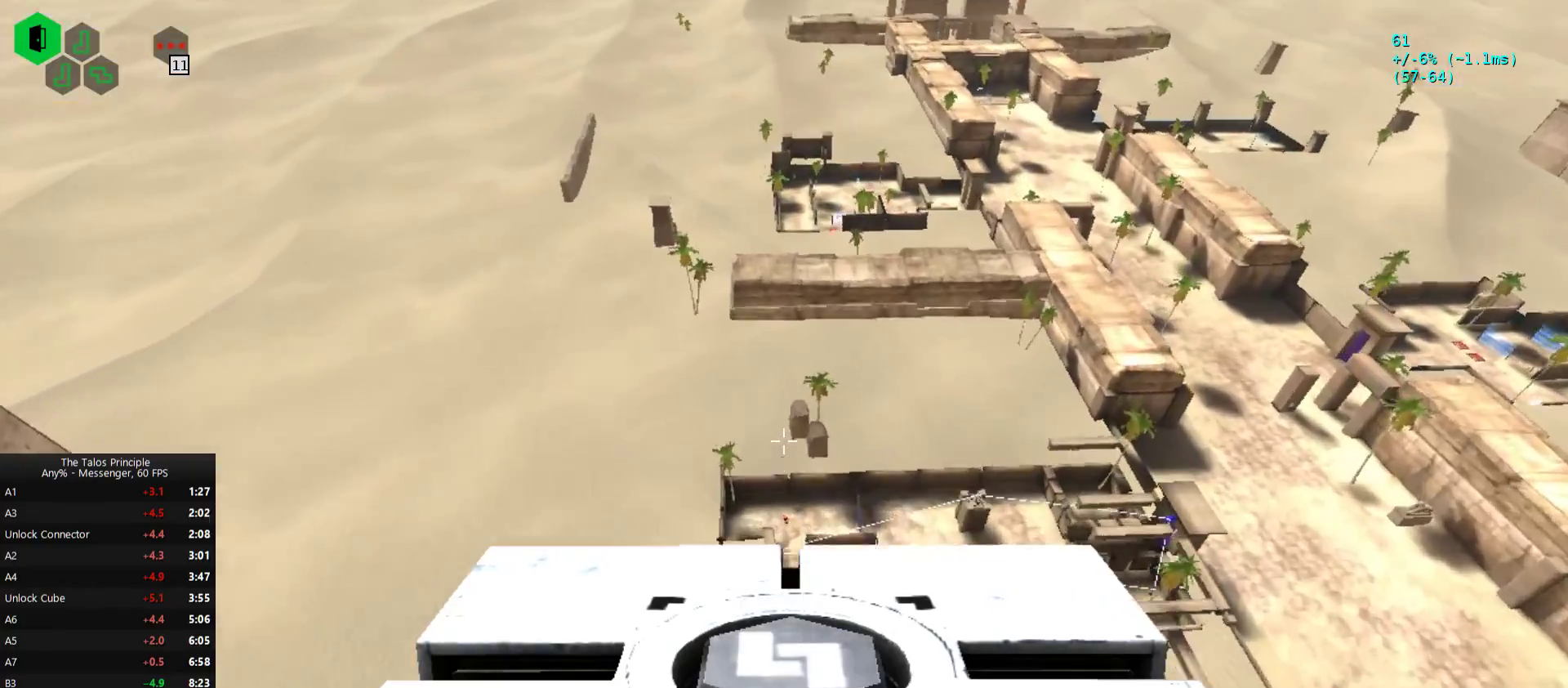
{"keys": [], "mouse": [], "events": []}
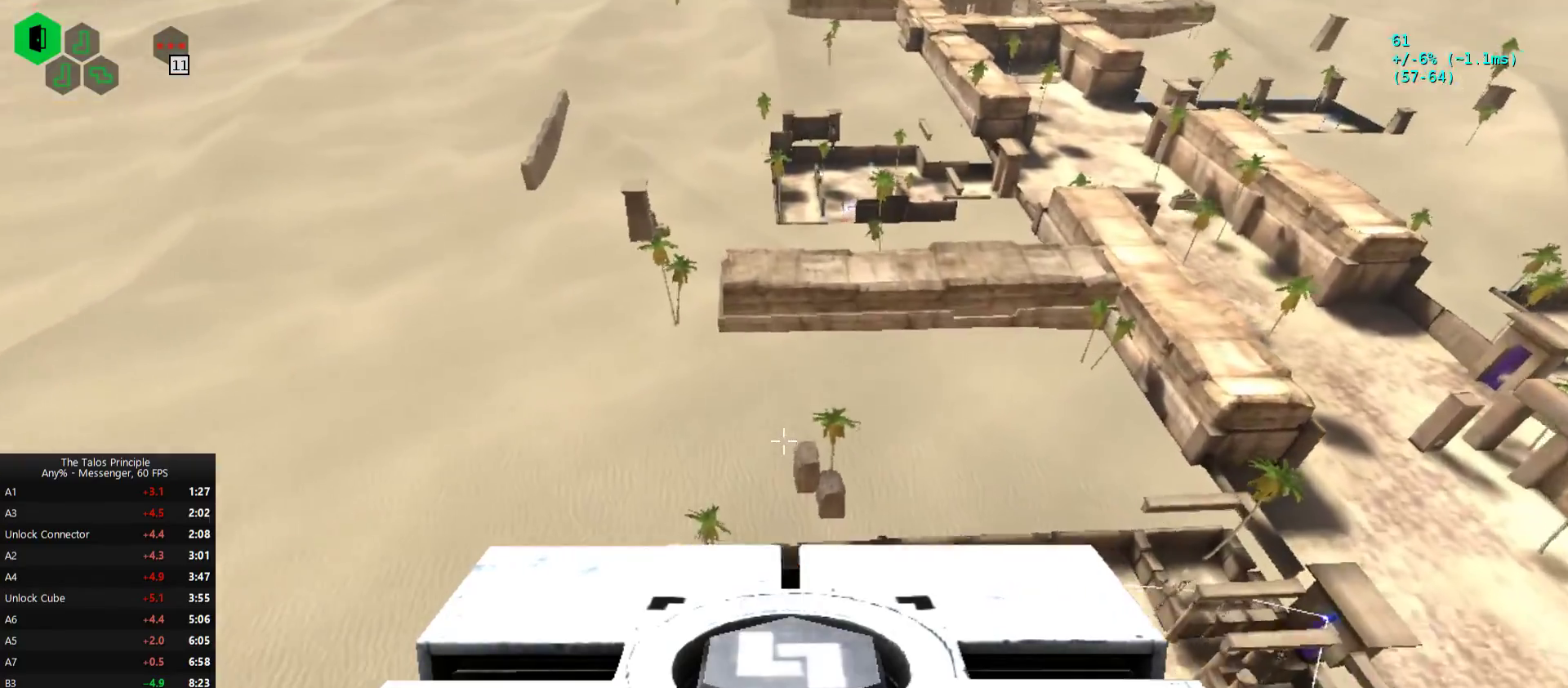
{"keys": [], "mouse": [], "events": []}
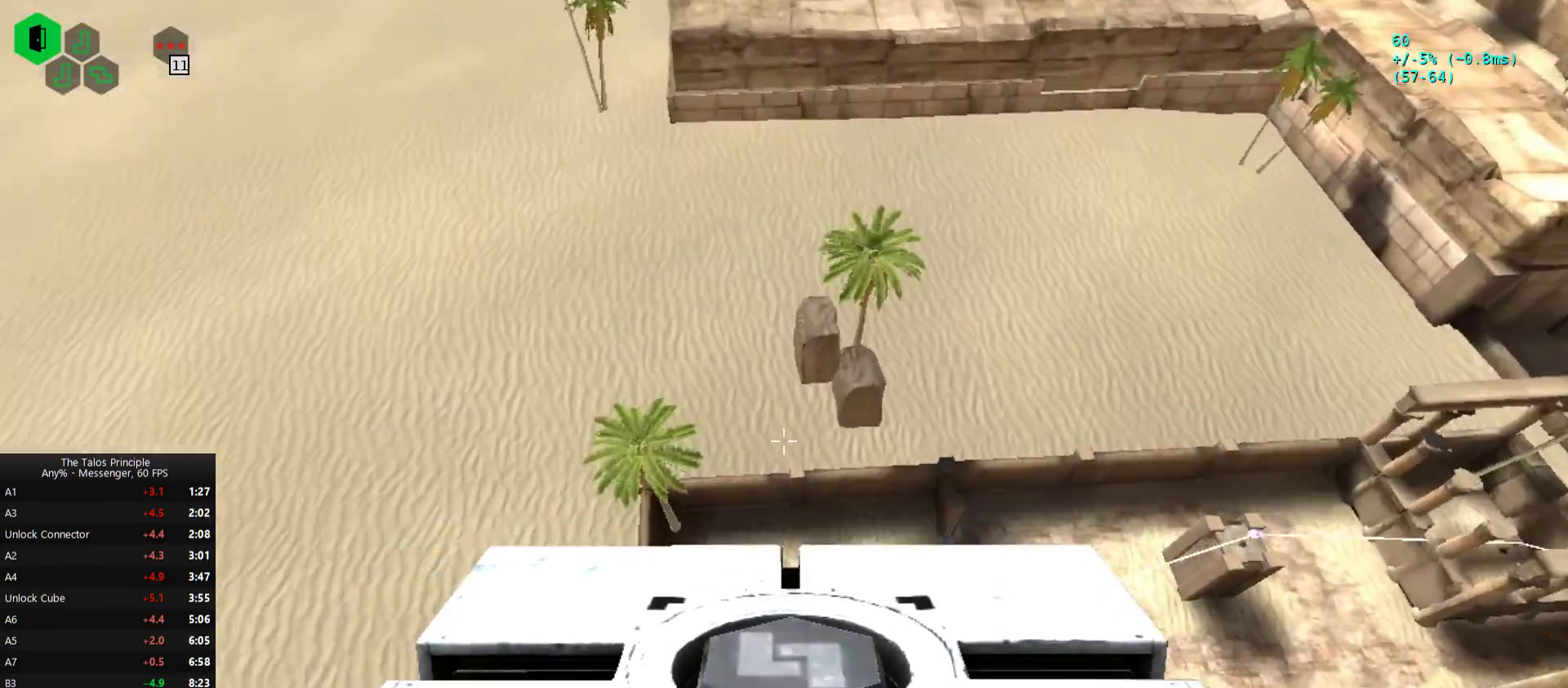
{"keys": [], "mouse": [], "events": []}
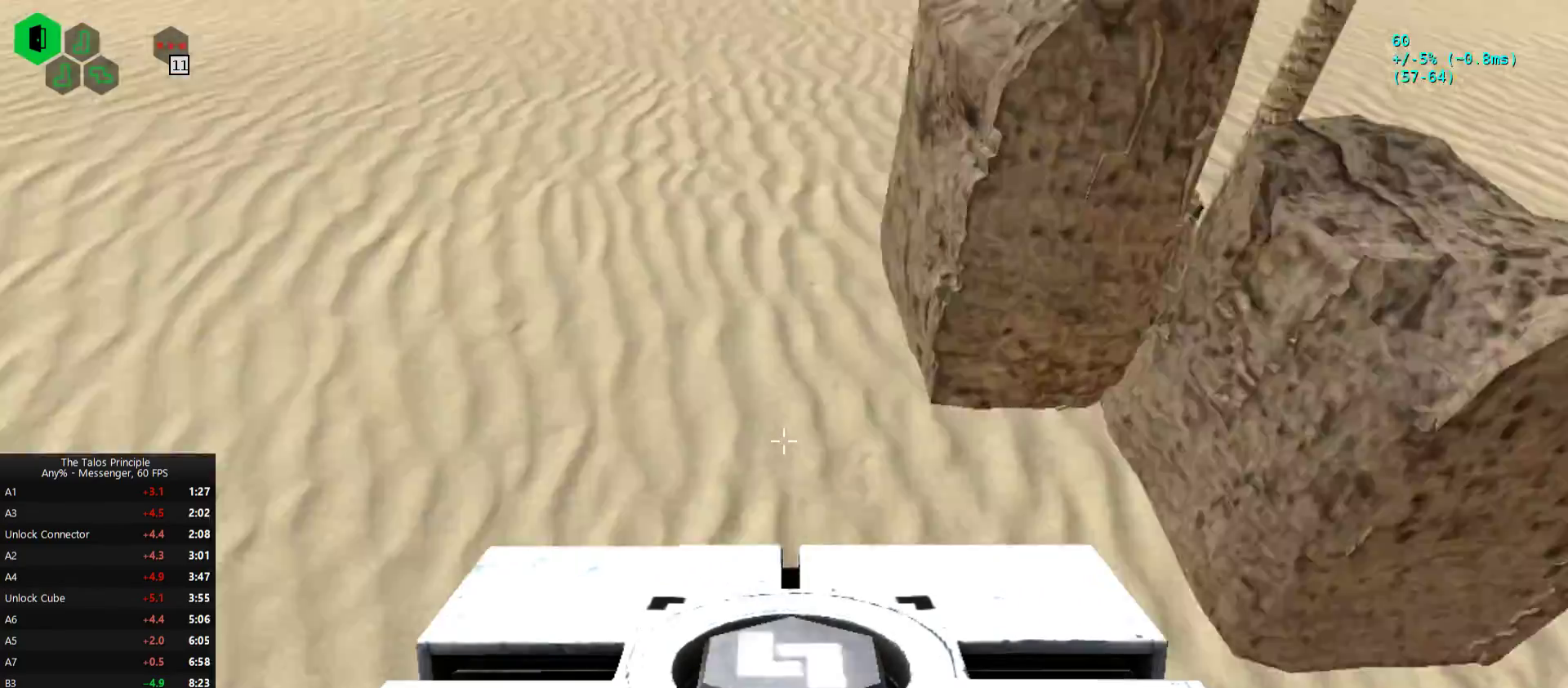
{"keys": [], "mouse": [], "events": [[100, "mouse_left", "down"], [167, "mouse_left", "up"], [400, "mouse_left", "down"], [500, "mouse_left", "up"]]}
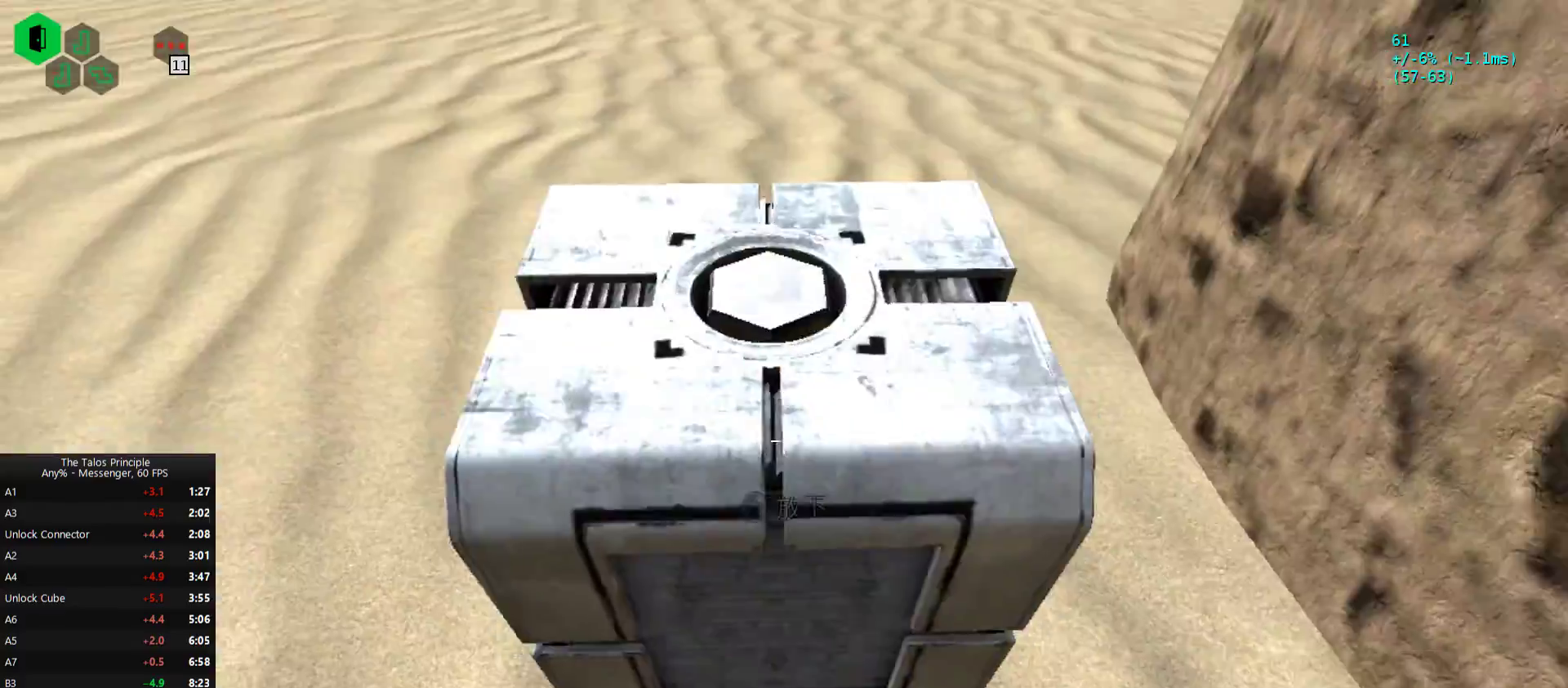
{"keys": ["d", "w"], "mouse": [], "events": [[67, "mouse_left", "down"], [167, "mouse_left", "up"], [267, "d", "down"], [333, "w", "down"]]}
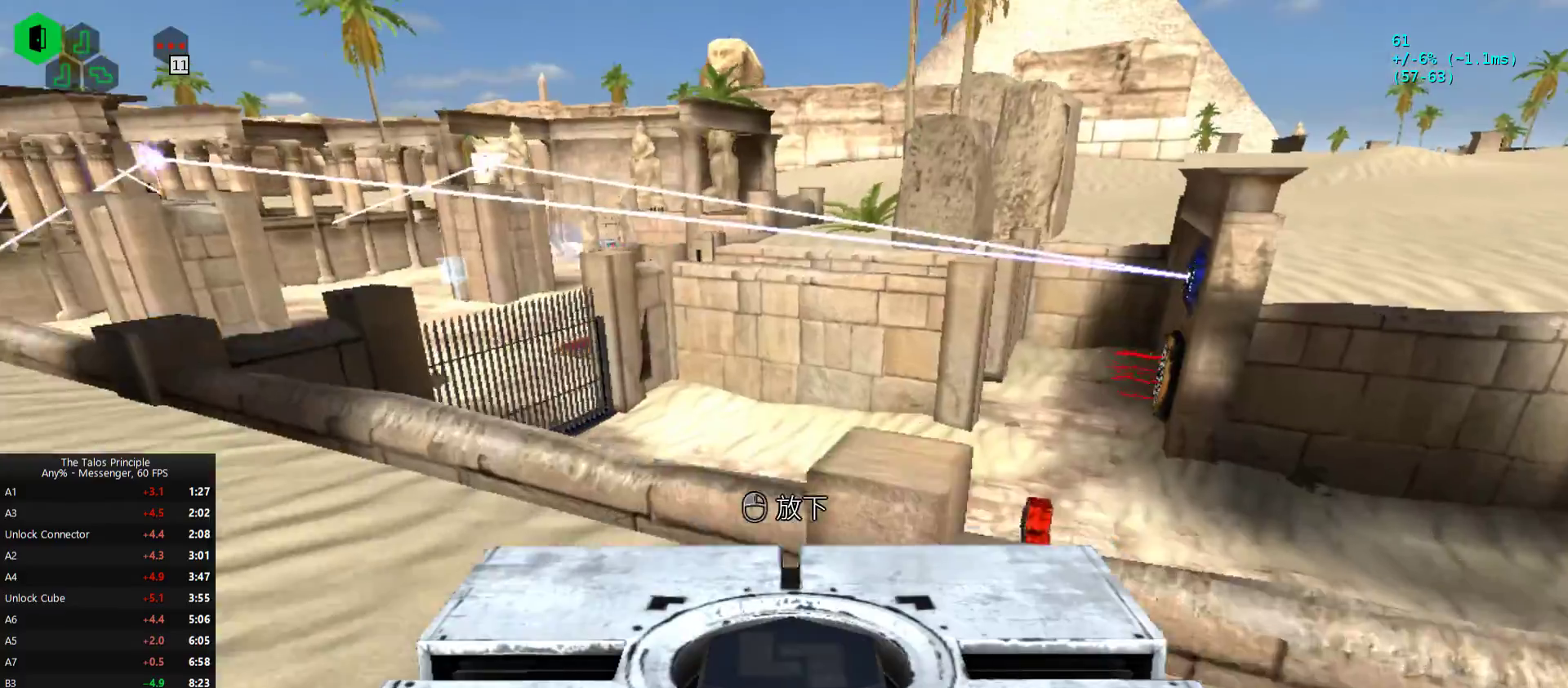
{"keys": [], "mouse": [], "events": [[133, "d", "up"], [367, "w", "up"]]}
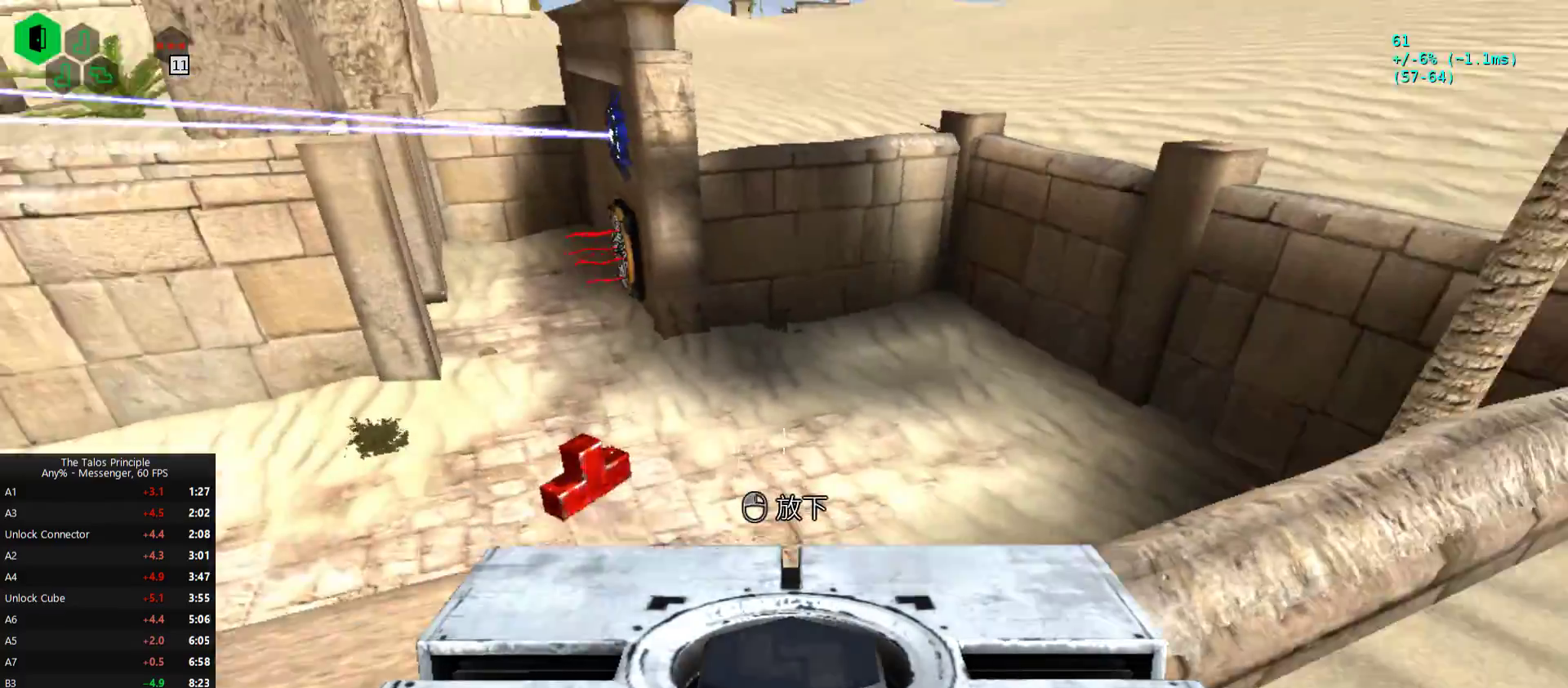
{"keys": [], "mouse": [], "events": [[33, "d", "down"], [67, "w", "down"], [100, "d", "up"], [500, "w", "up"]]}
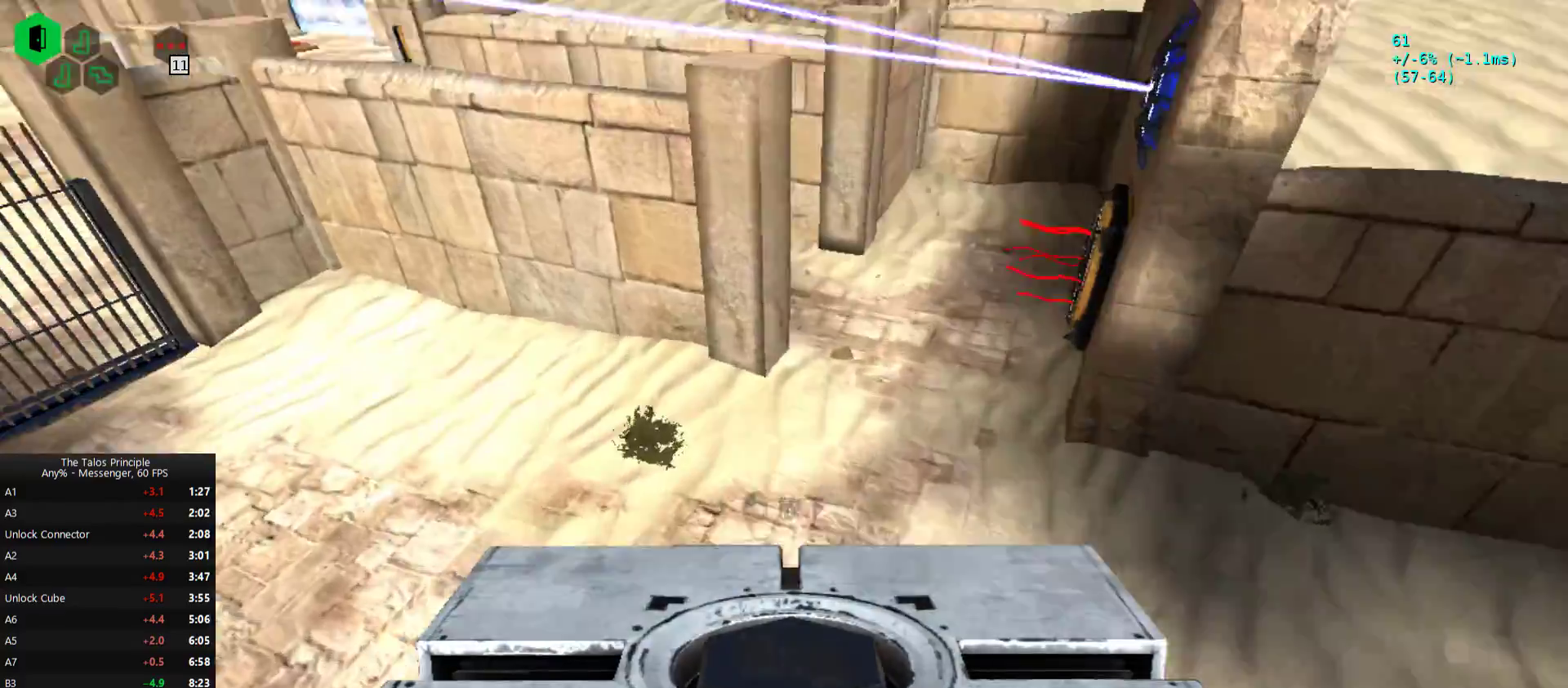
{"keys": ["a", "w"], "mouse": [], "events": [[267, "a", "down"], [300, "w", "down"]]}
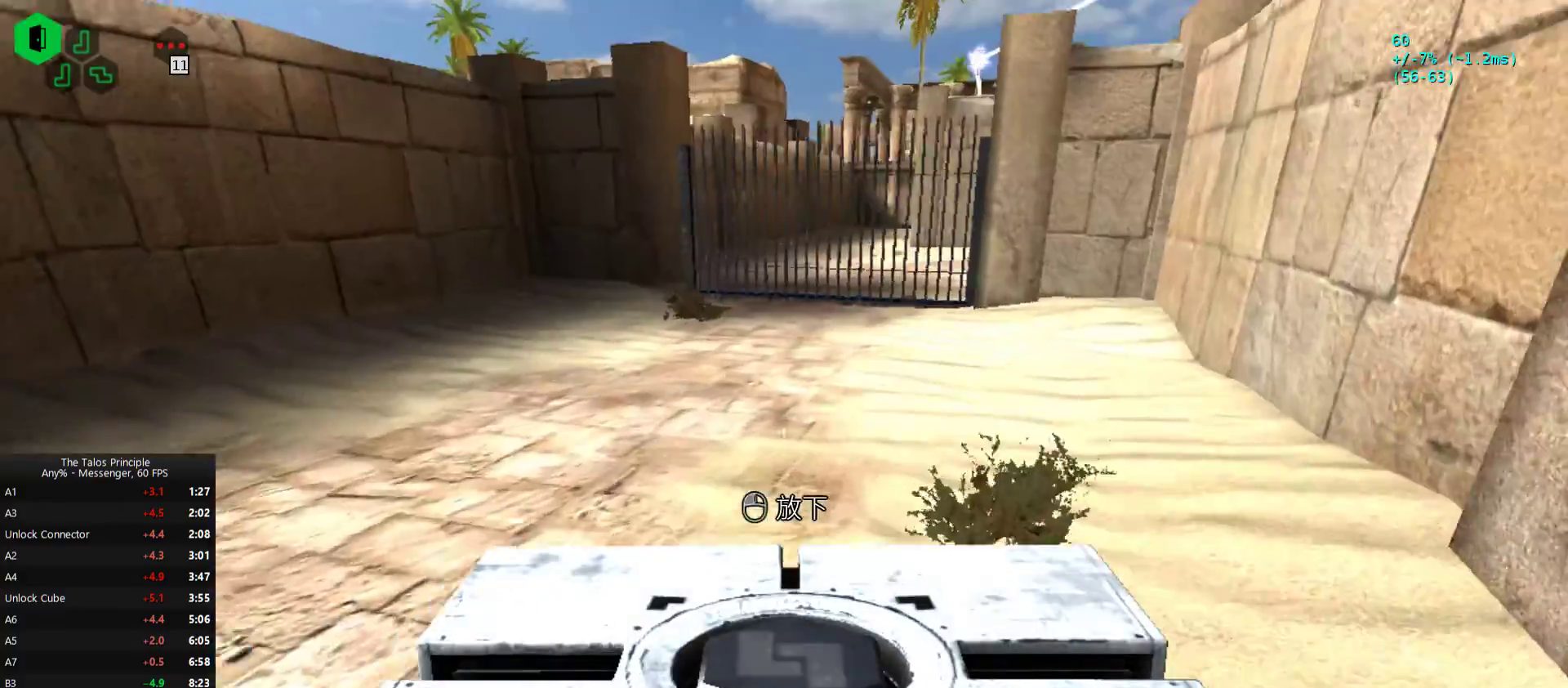
{"keys": ["a"], "mouse": [], "events": [[367, "w", "up"]]}
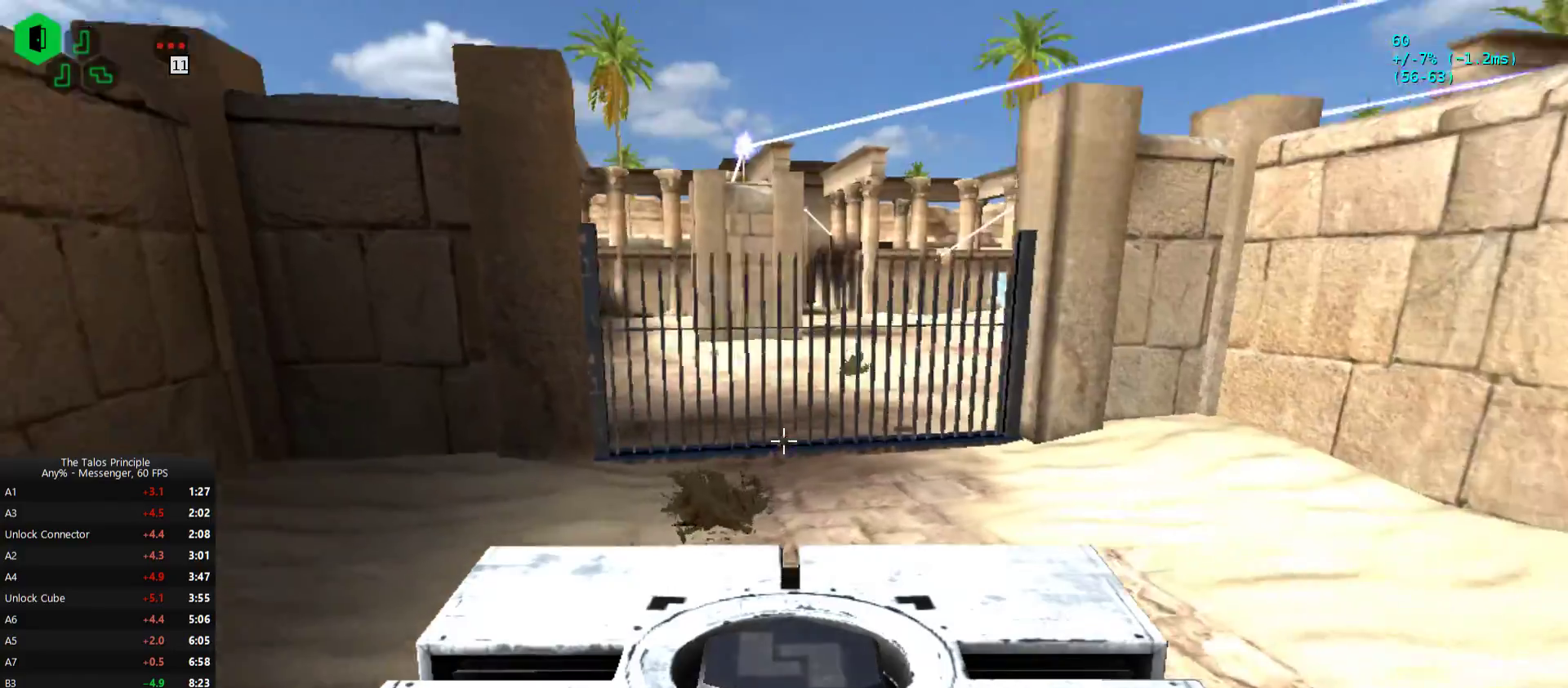
{"keys": ["w"], "mouse": [], "events": [[100, "a", "up"], [500, "w", "down"]]}
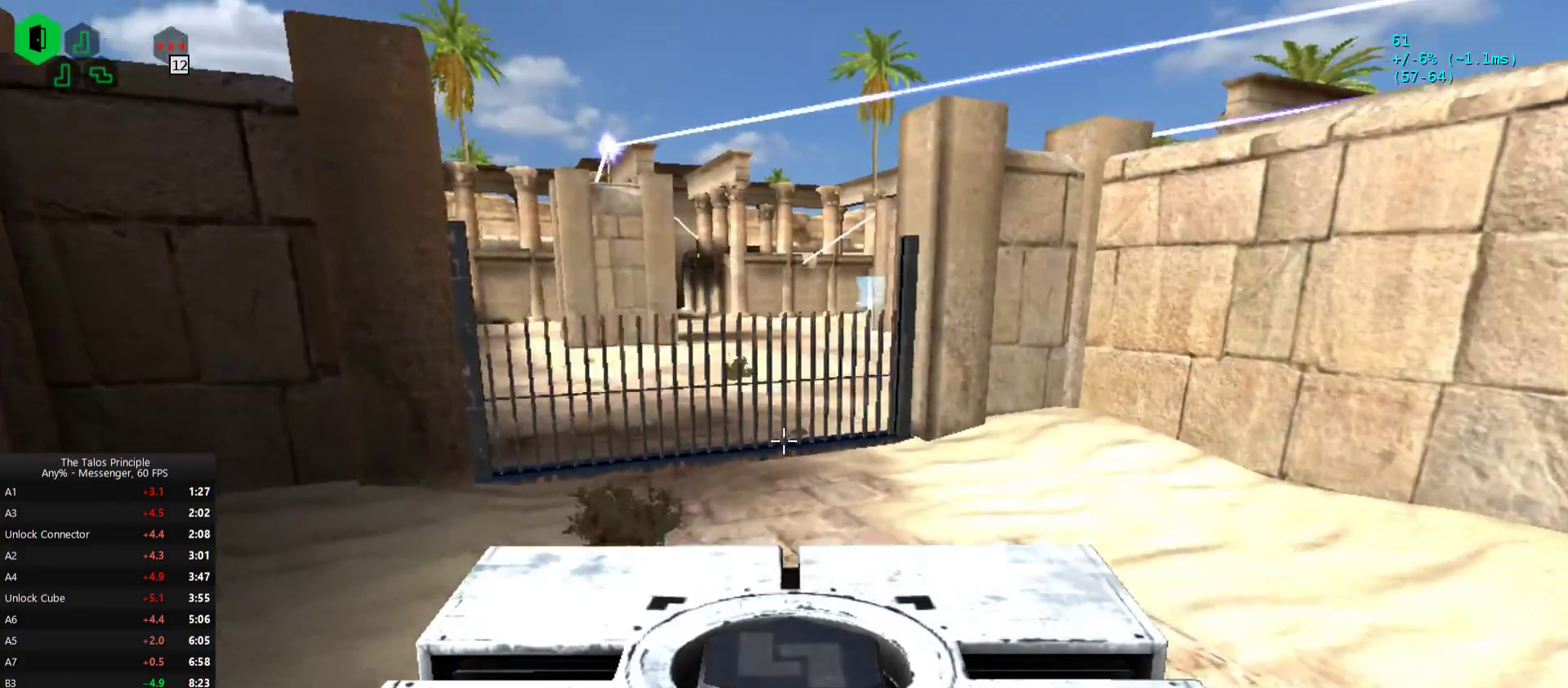
{"keys": ["w"], "mouse": []}
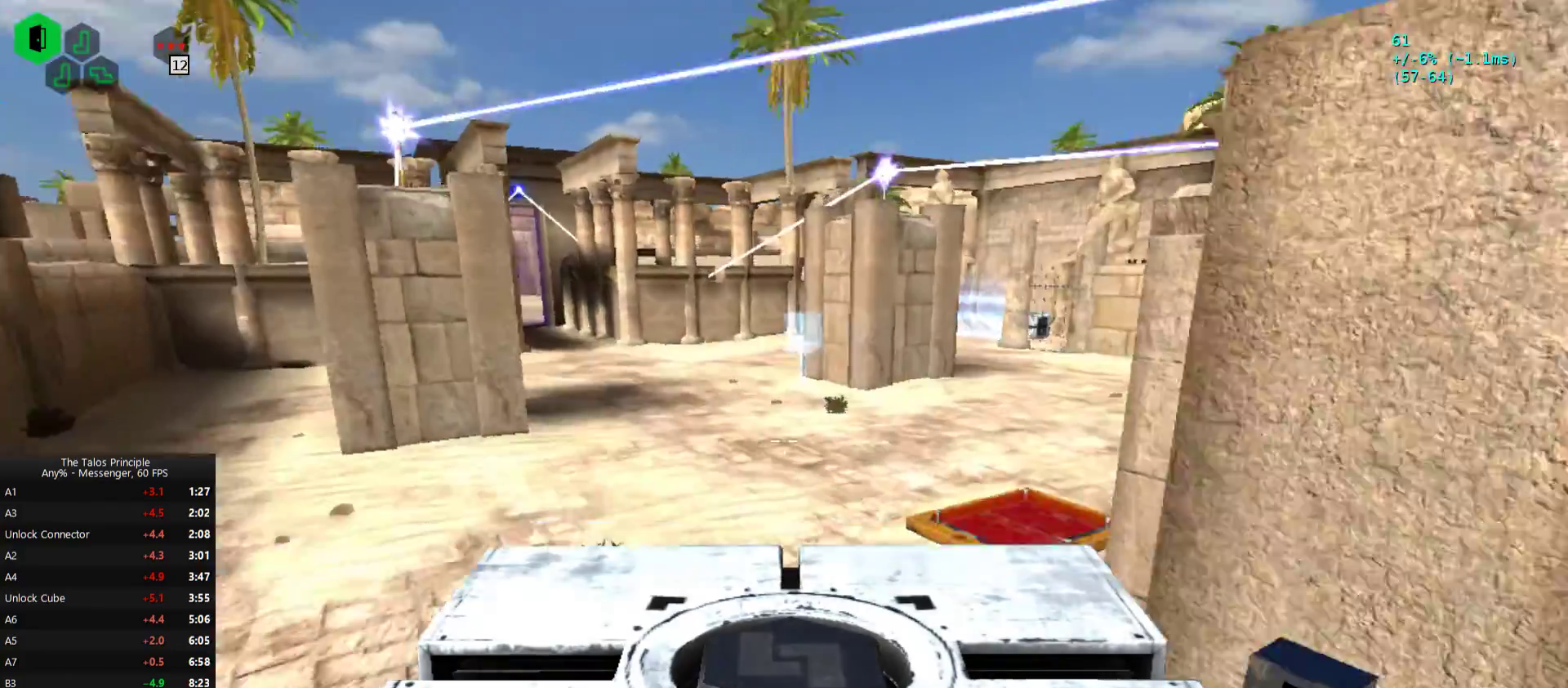
{"keys": ["w"], "mouse": [], "events": []}
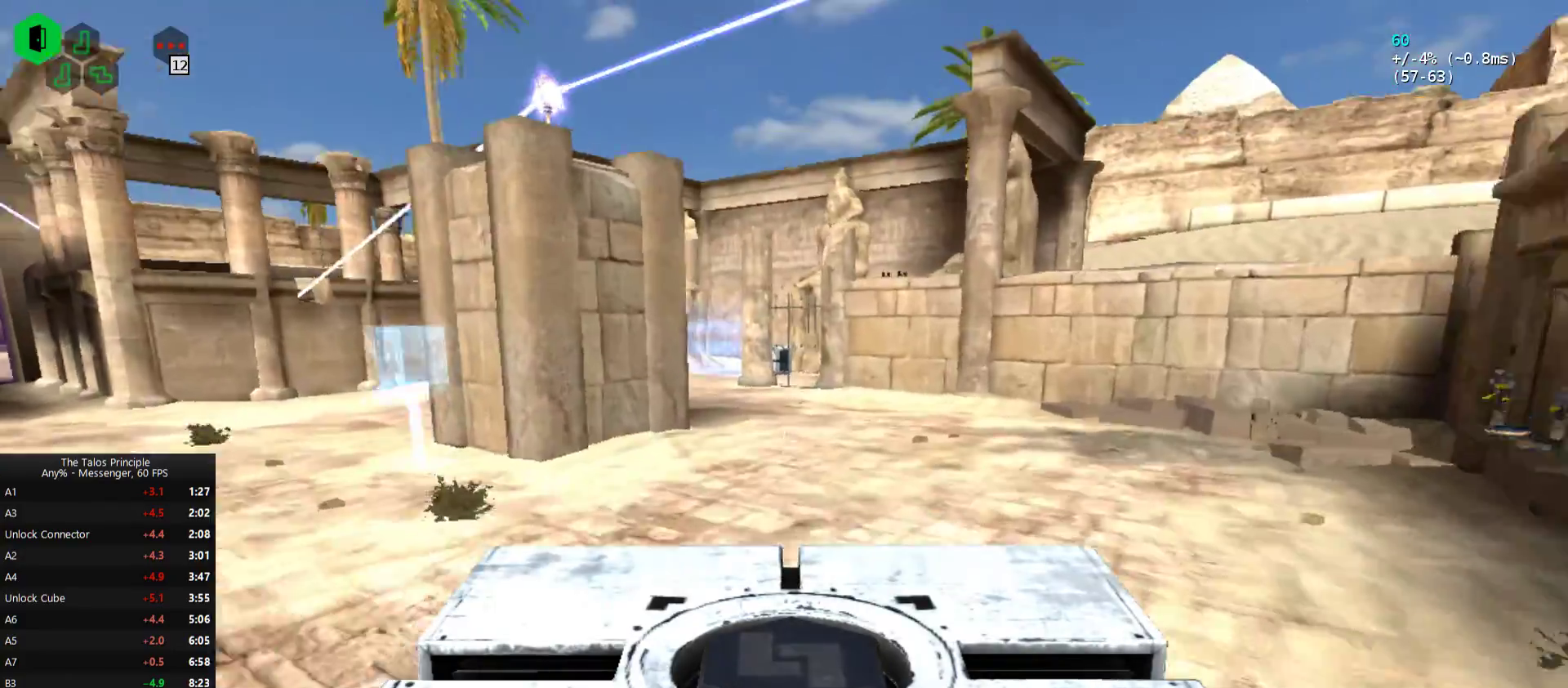
{"keys": ["w"], "mouse": [], "events": []}
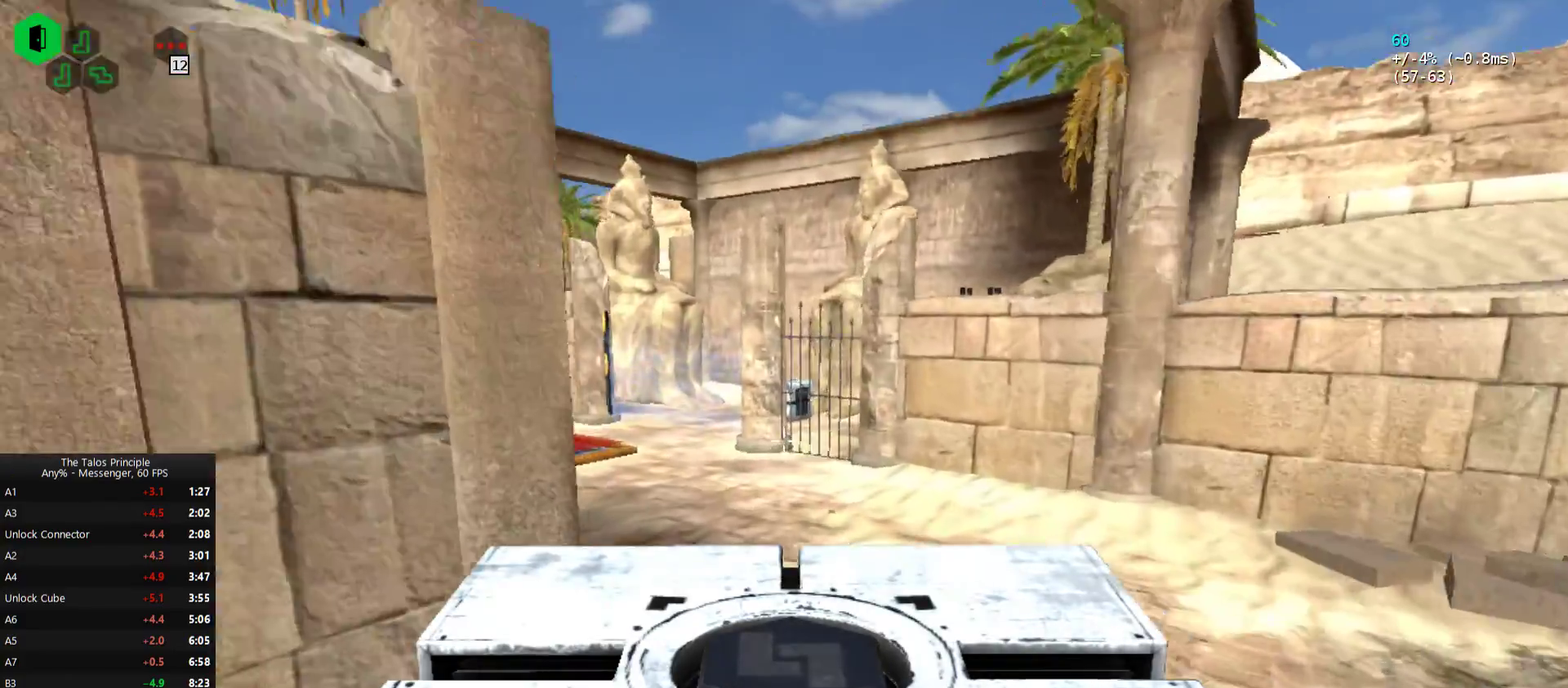
{"keys": ["w"], "mouse": [], "events": []}
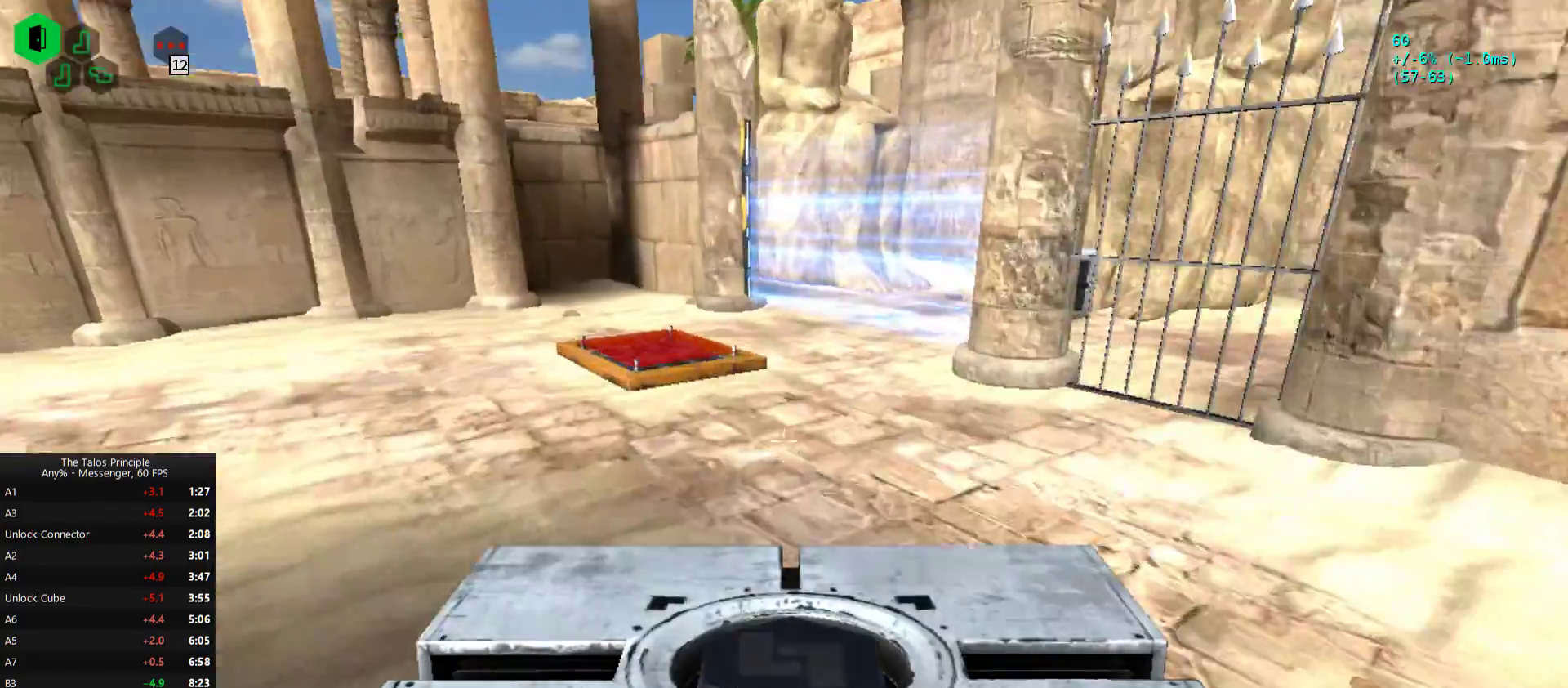
{"keys": ["d"], "mouse": [], "events": [[433, "d", "down"], [433, "mouse_left", "down"], [467, "mouse_left", "up"], [467, "w", "up"]]}
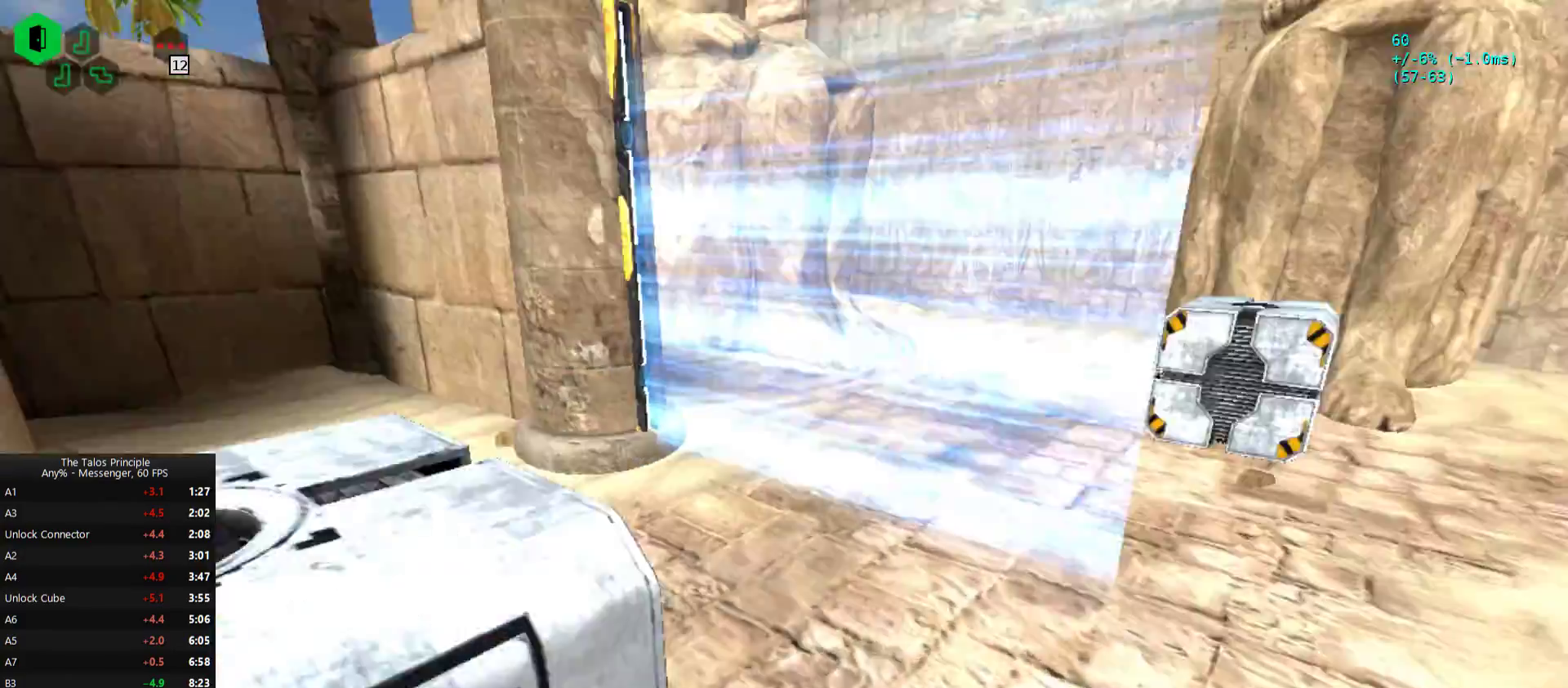
{"keys": [], "mouse": [], "events": [[67, "d", "up"], [167, "w", "down"], [333, "d", "down"], [400, "d", "up"], [400, "mouse_left", "down"], [433, "w", "up"], [500, "mouse_left", "up"]]}
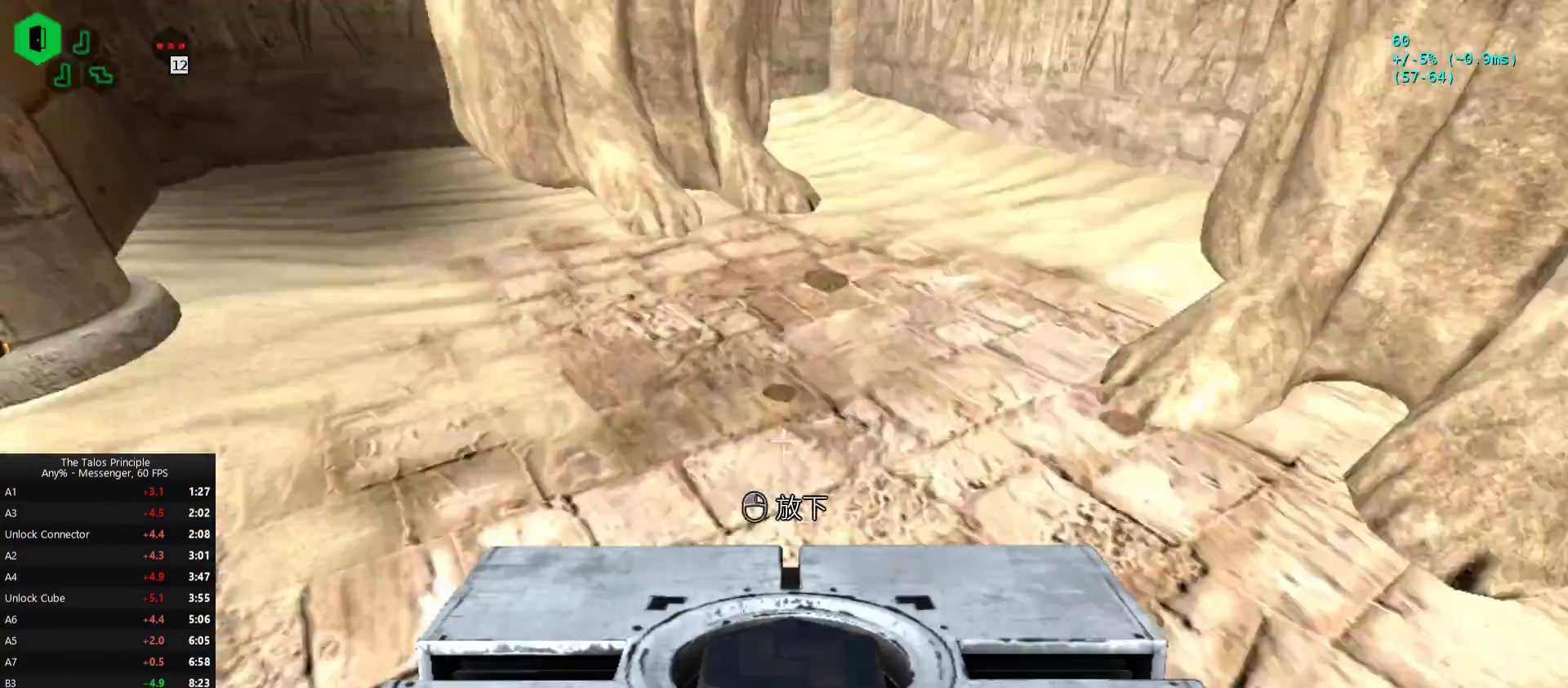
{"keys": [], "mouse": [], "events": [[133, "a", "down"], [267, "a", "up"], [367, "a", "down"], [467, "a", "up"]]}
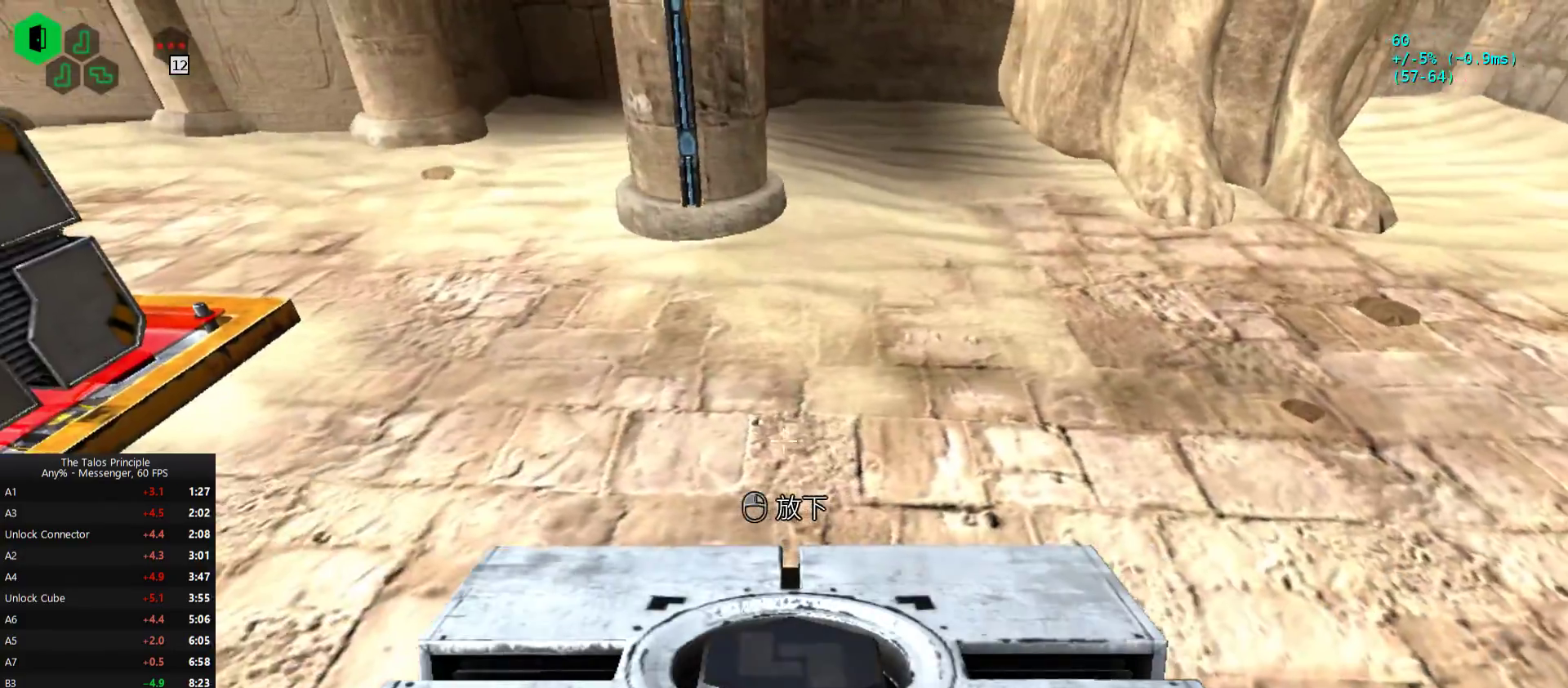
{"keys": [], "mouse": [], "events": [[200, "w", "down"], [300, "w", "up"], [333, "a", "down"], [433, "a", "up"]]}
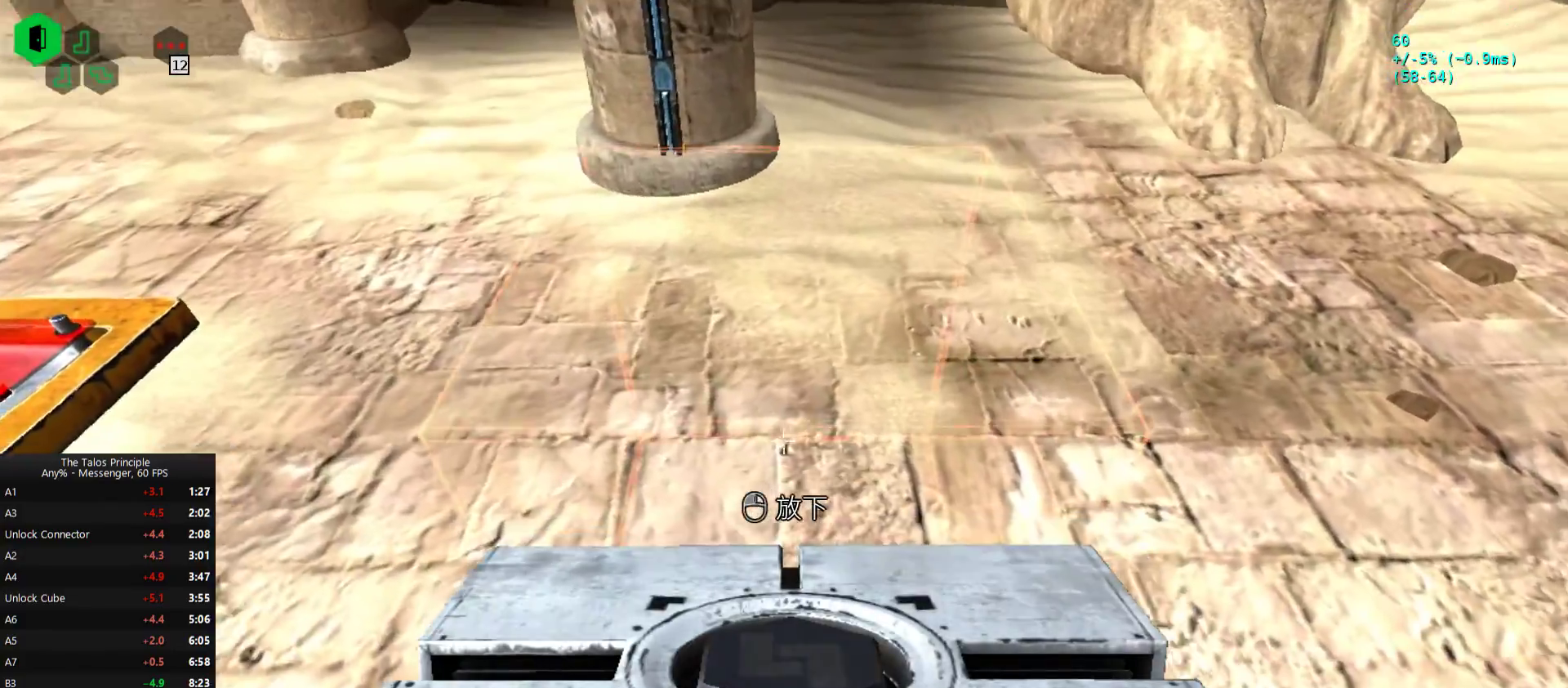
{"keys": [], "mouse": [], "events": [[200, "w", "down"], [267, "w", "up"]]}
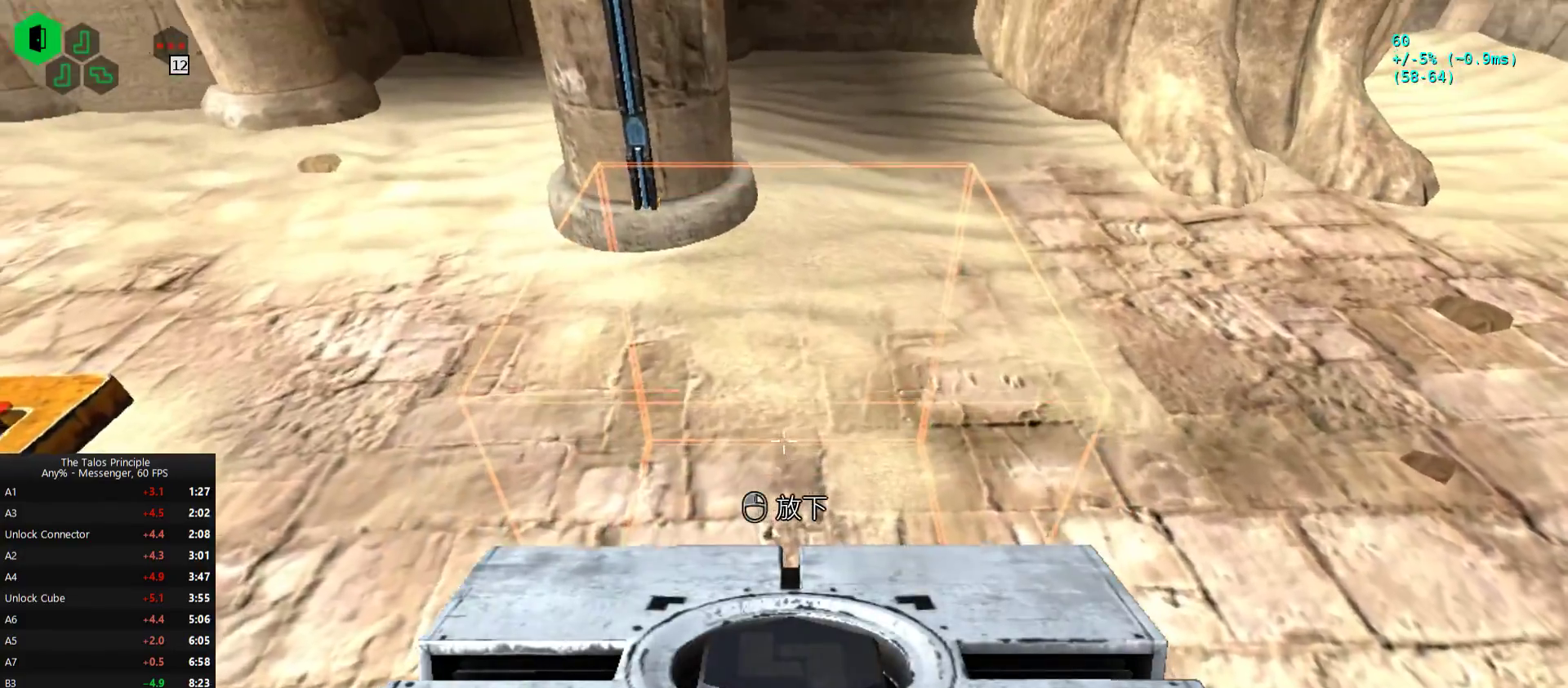
{"keys": [], "mouse": ["left"], "events": [[500, "mouse_left", "down"]]}
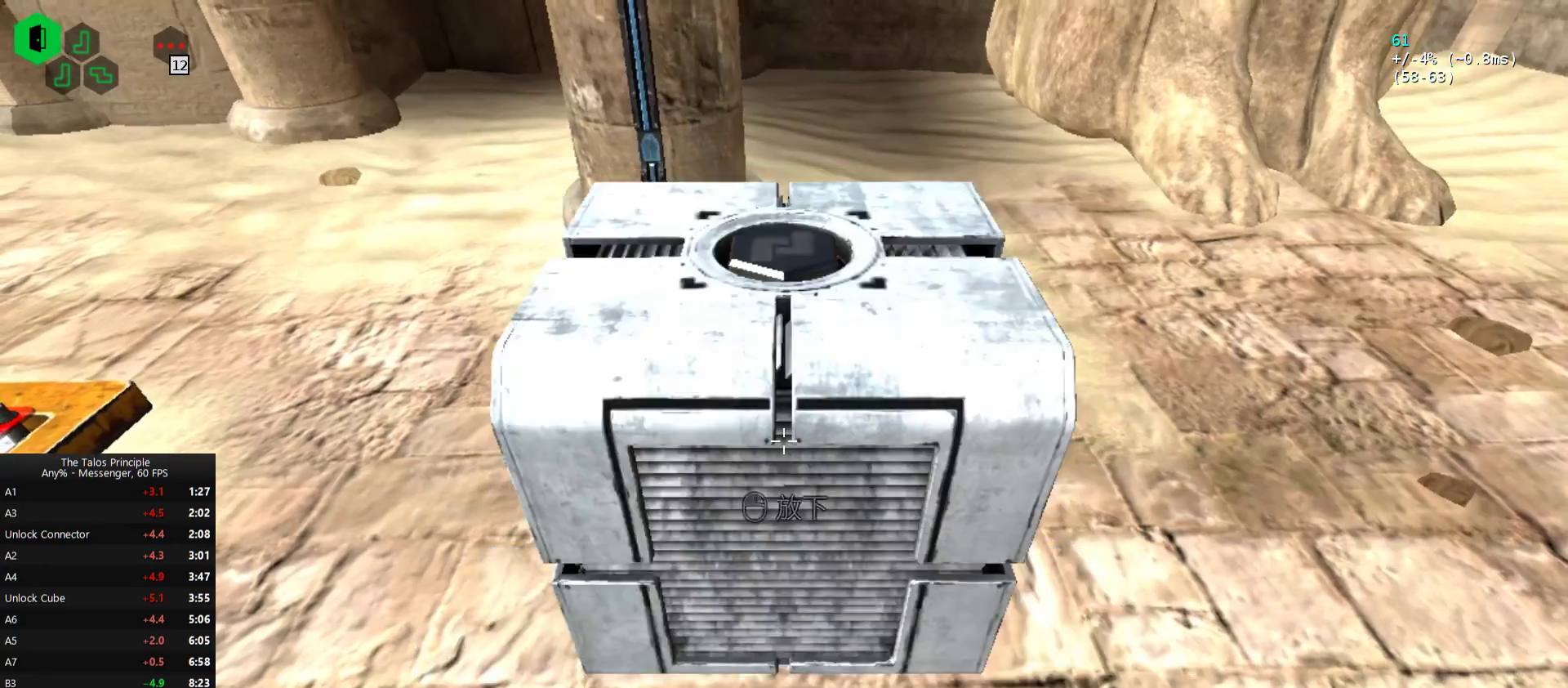
{"keys": ["s"], "mouse": [], "events": [[33, "mouse_left", "up"], [100, "a", "down"], [233, "a", "up"], [467, "s", "down"]]}
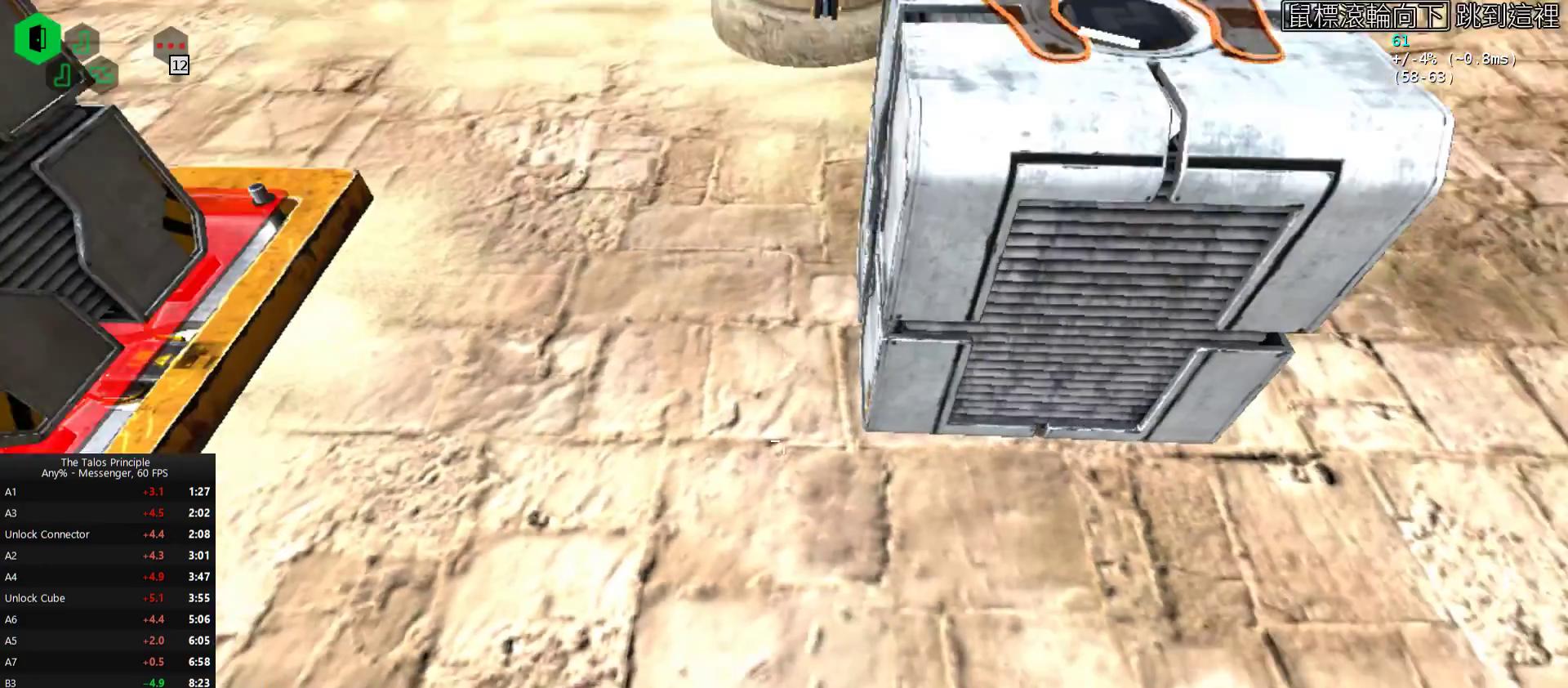
{"keys": [], "mouse": [], "events": [[167, "s", "up"], [400, "s", "down"], [500, "s", "up"]]}
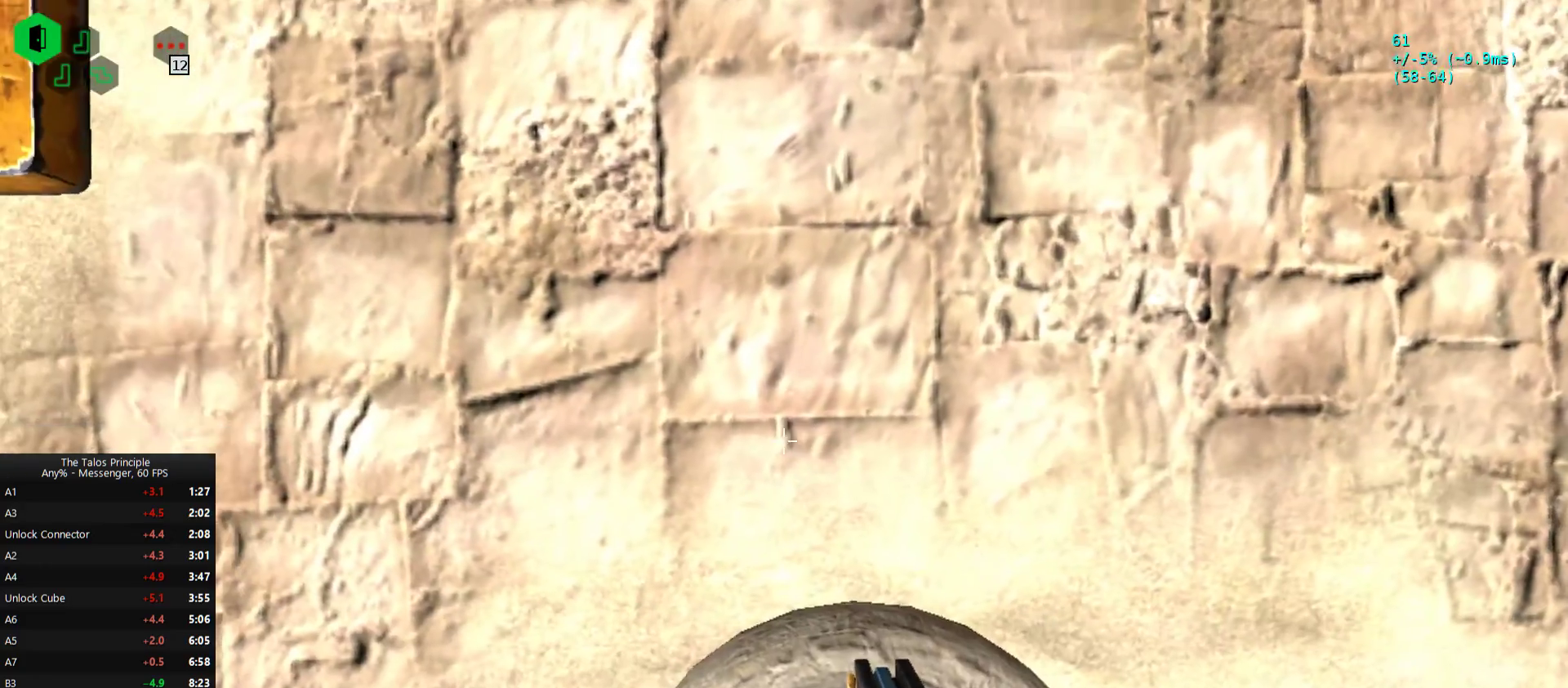
{"keys": [], "mouse": [], "events": [[167, "s", "down"], [400, "s", "up"]]}
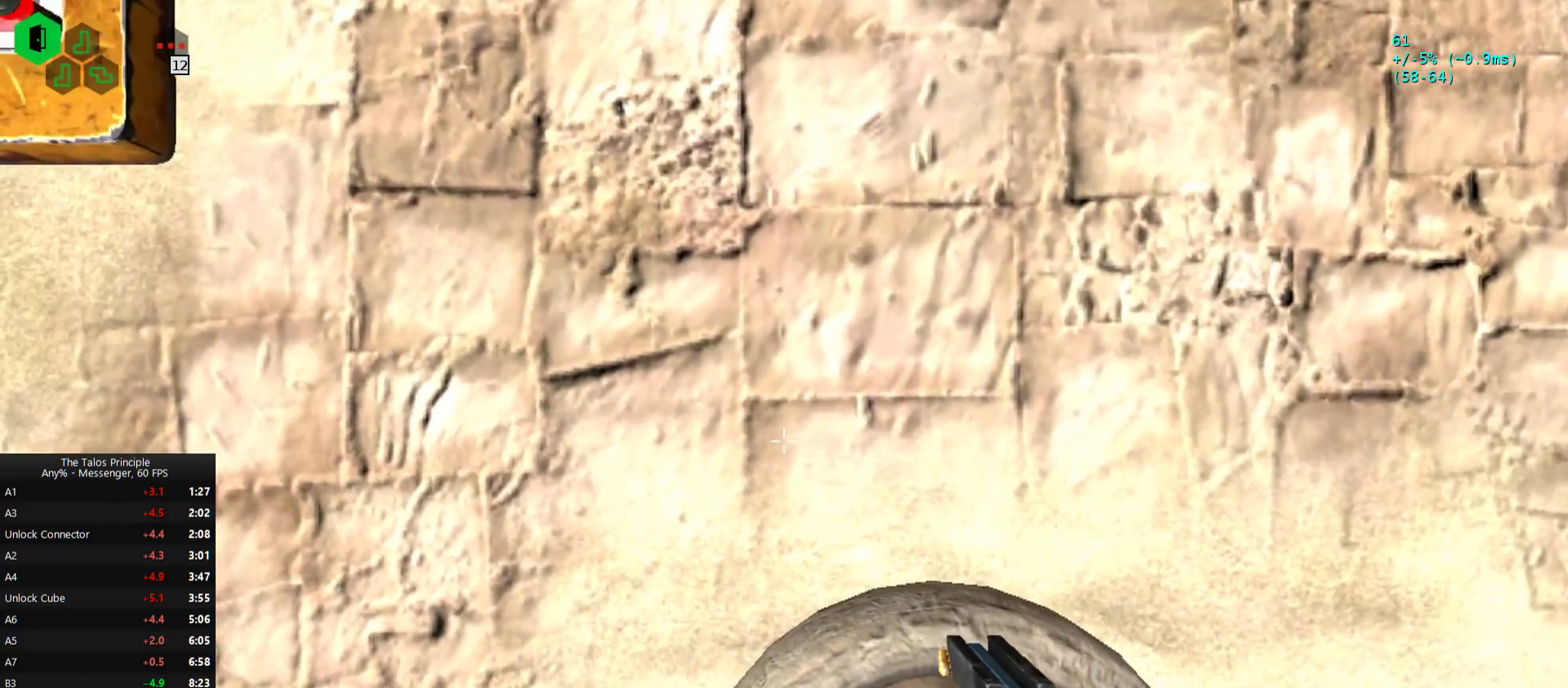
{"keys": [], "mouse": [], "events": []}
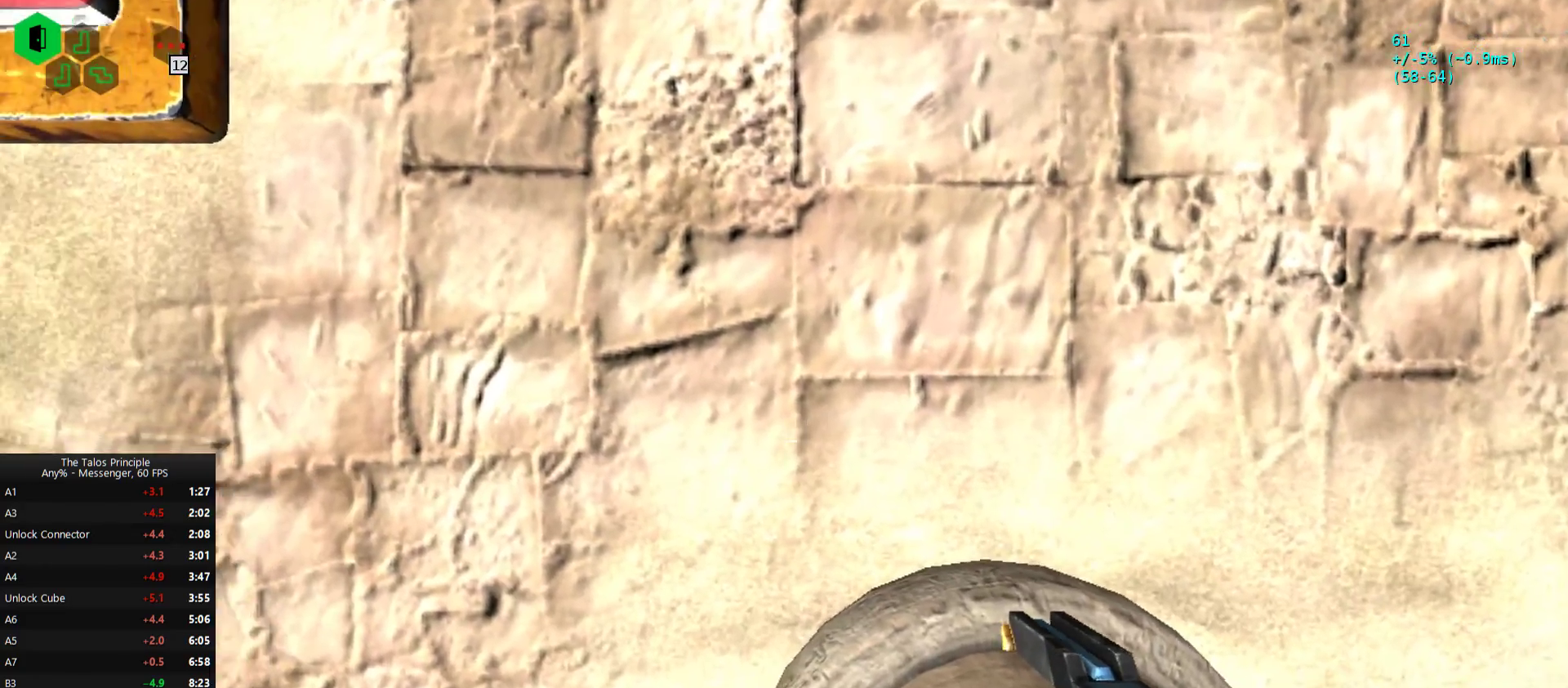
{"keys": [], "mouse": [], "events": []}